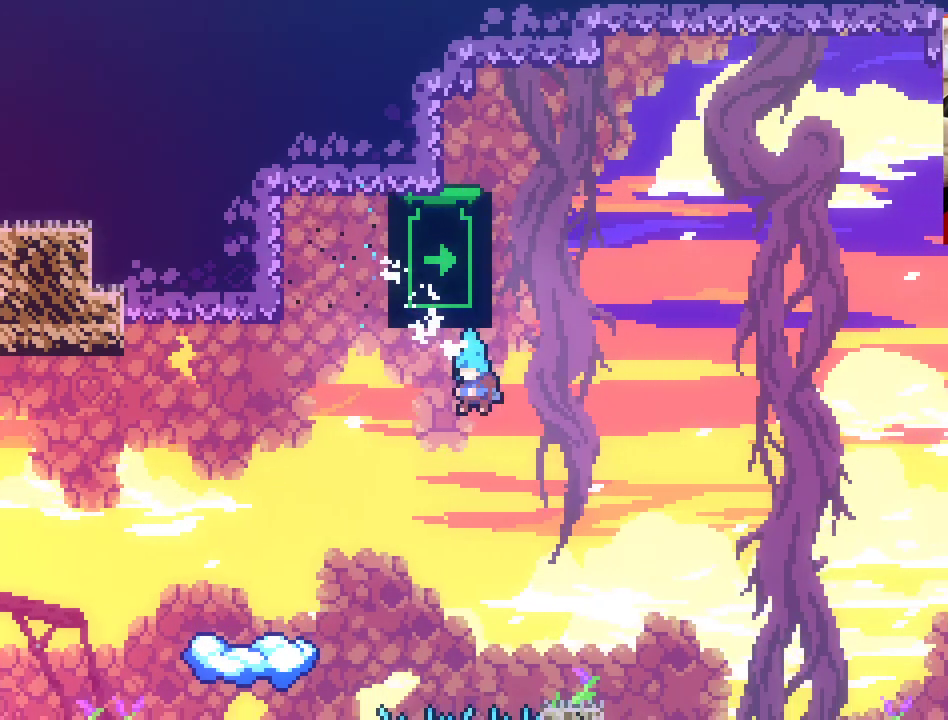
Gameplay with a controller (Xbox layout); each line is a JSON object with the inputs held at the frame after it. "events" lists button and stick changes between this image and that frame as [ms after this image, input, new state], when the widget could be followed in between.
{"buttons": ["A", "L2"], "left_stick": "left", "right_stick": "center", "events": [[67, "left_stick", "up"], [133, "A", "down"], [217, "left_stick", "left"]]}
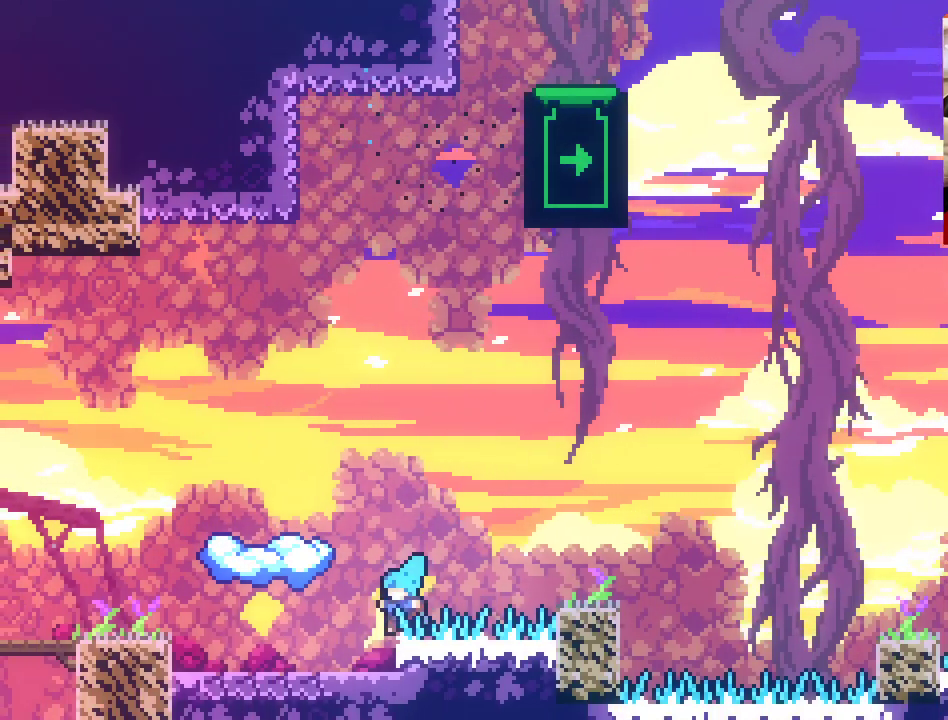
{"buttons": [], "left_stick": "center", "right_stick": "center", "events": [[183, "A", "up"], [200, "L2", "up"], [350, "left_stick", "center"]]}
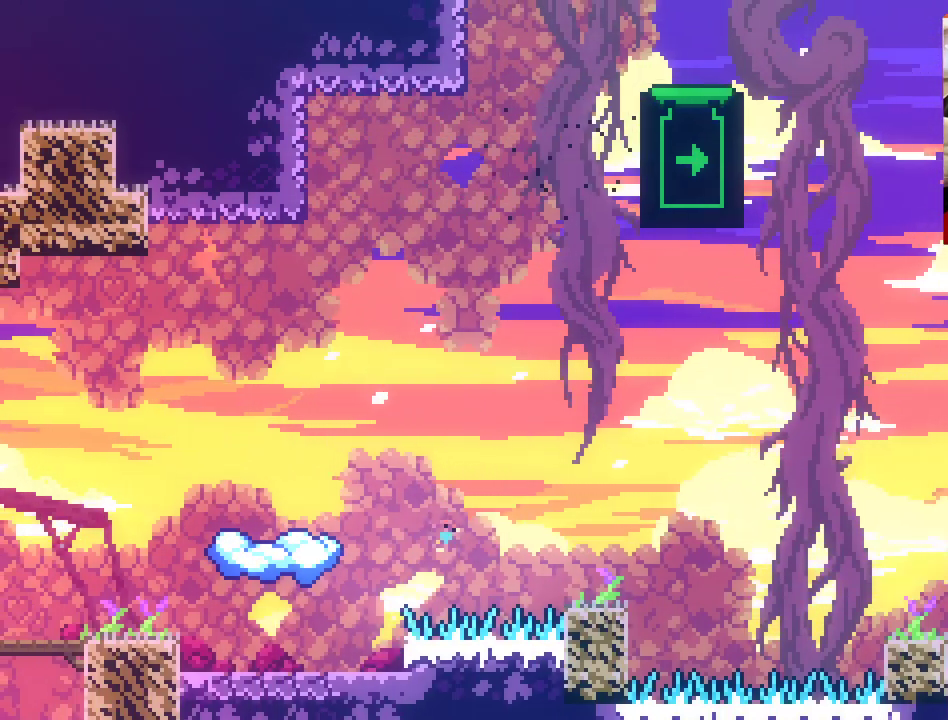
{"buttons": ["A"], "left_stick": "center", "right_stick": "center", "events": [[17, "A", "down"], [150, "A", "up"], [233, "A", "down"], [350, "A", "up"], [450, "A", "down"]]}
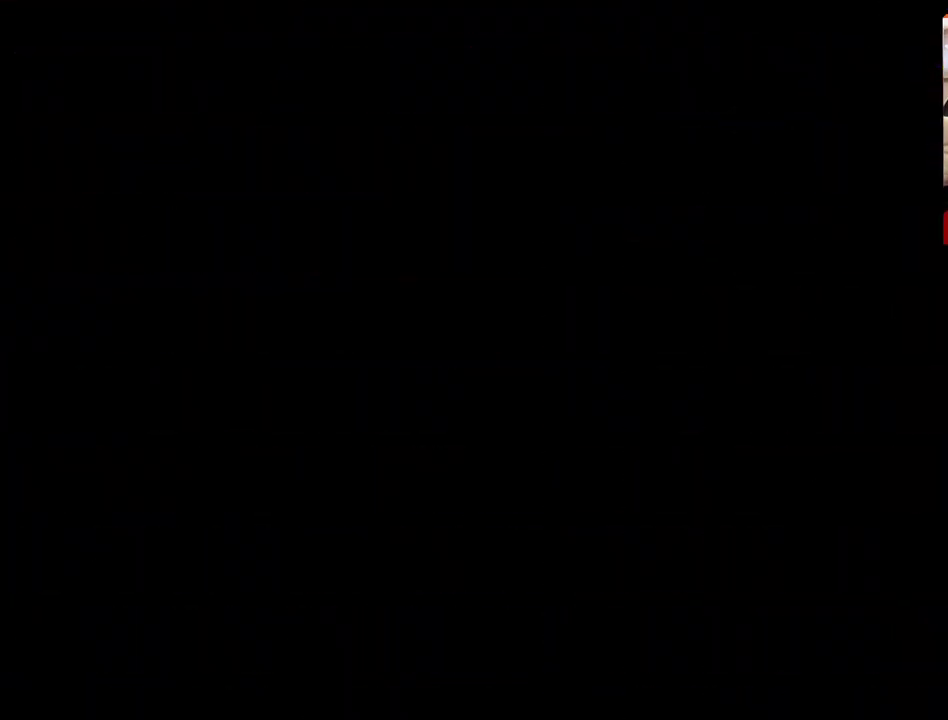
{"buttons": [], "left_stick": "center", "right_stick": "center", "events": [[67, "A", "up"]]}
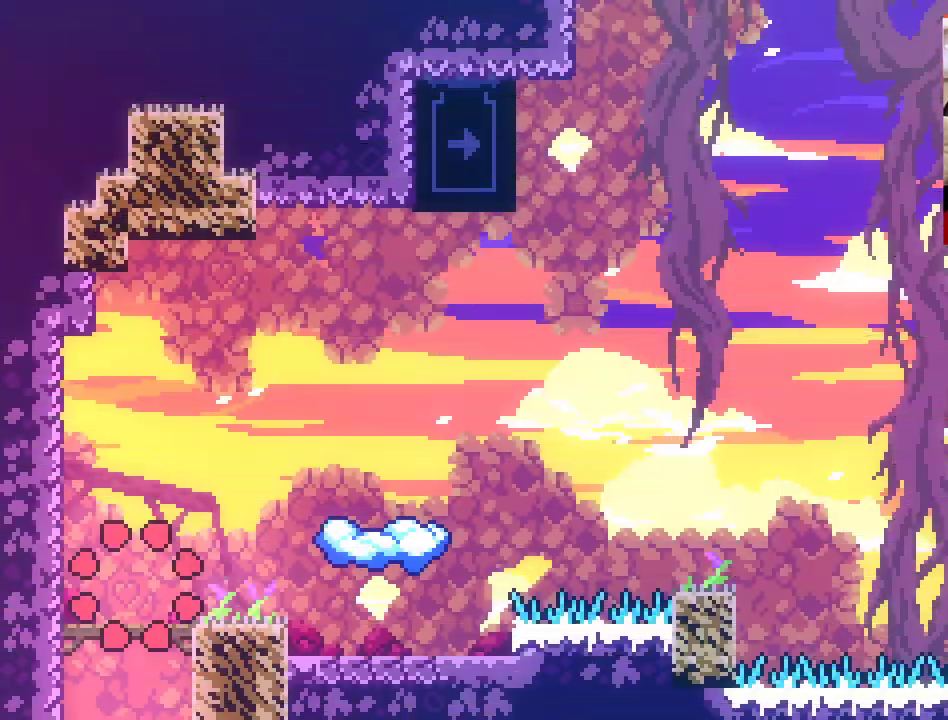
{"buttons": ["A"], "left_stick": "right", "right_stick": "center", "events": [[250, "left_stick", "right"], [350, "A", "down"]]}
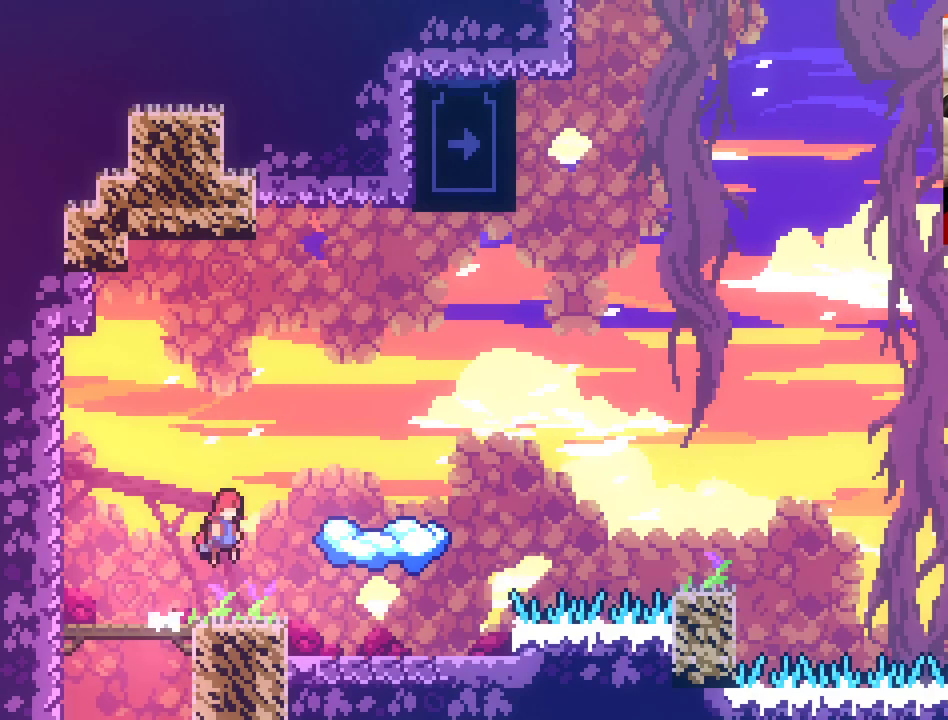
{"buttons": [], "left_stick": "center", "right_stick": "center", "events": [[200, "left_stick", "up-right"], [300, "A", "up"], [400, "left_stick", "center"]]}
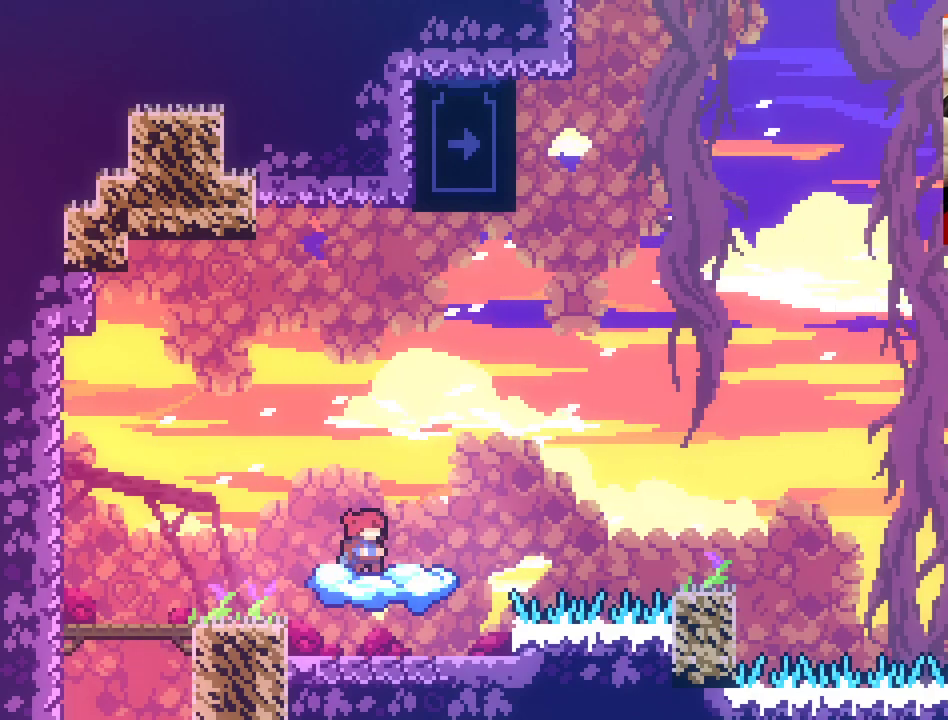
{"buttons": ["A"], "left_stick": "up-right", "right_stick": "center", "events": [[17, "left_stick", "right"], [50, "A", "down"], [150, "left_stick", "up-right"]]}
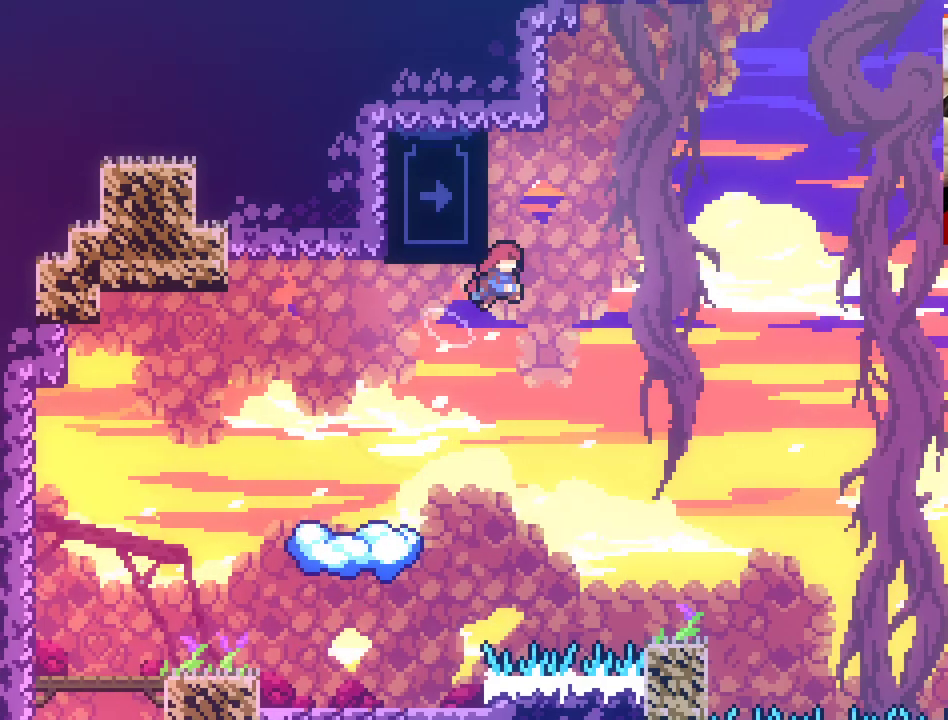
{"buttons": ["L2"], "left_stick": "center", "right_stick": "center", "events": [[100, "X", "down"], [100, "left_stick", "up-left"], [250, "L2", "down"], [283, "X", "up"], [350, "A", "up"], [467, "left_stick", "center"]]}
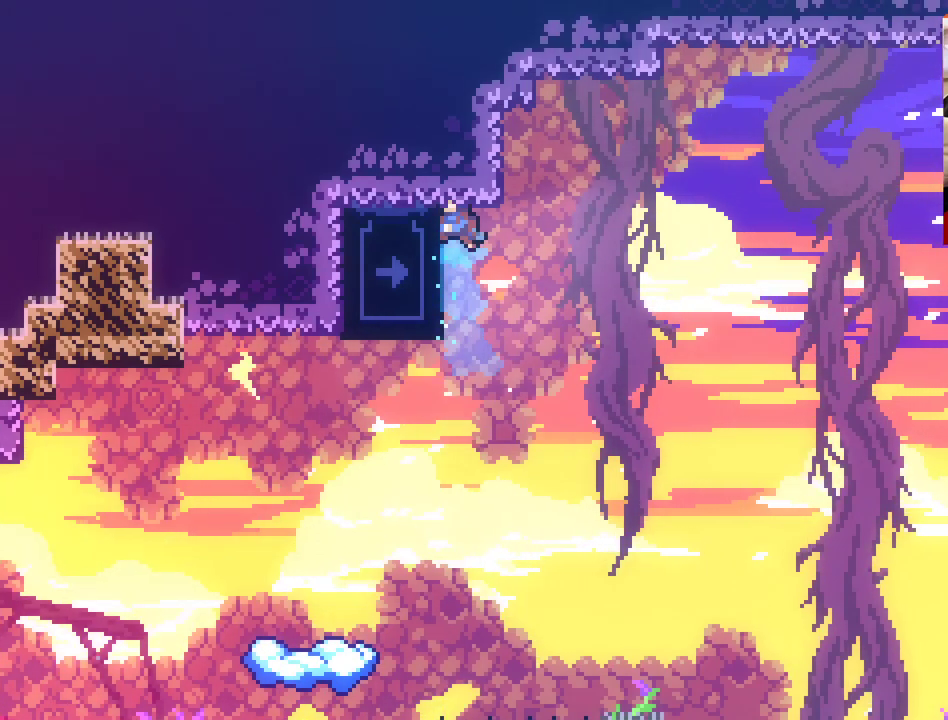
{"buttons": ["L2"], "left_stick": "center", "right_stick": "center", "events": []}
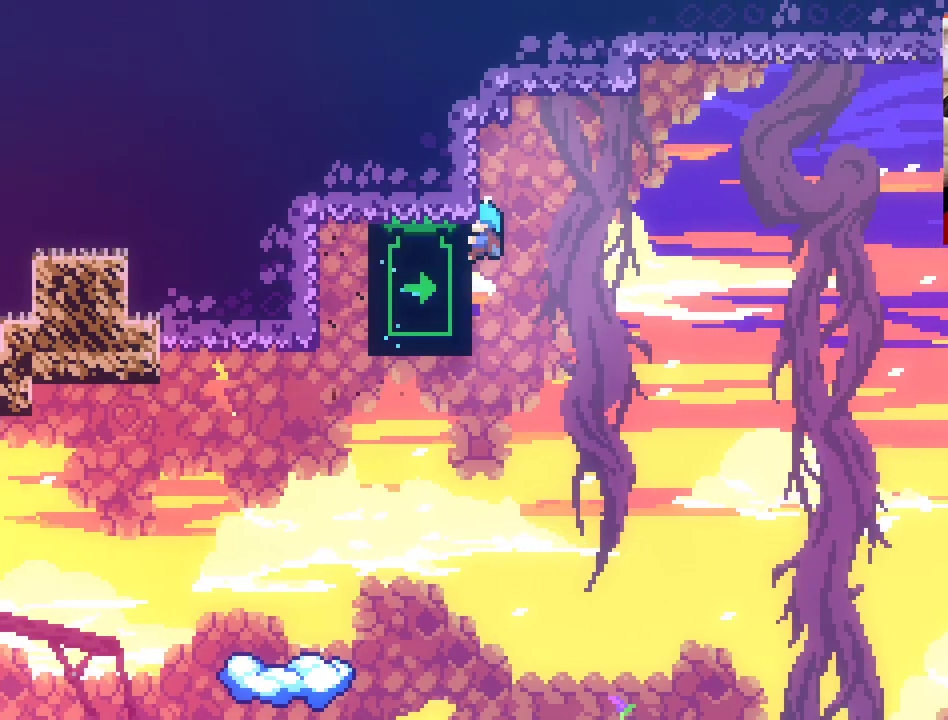
{"buttons": [], "left_stick": "center", "right_stick": "center", "events": [[50, "left_stick", "up"], [467, "left_stick", "center"], [483, "L2", "up"]]}
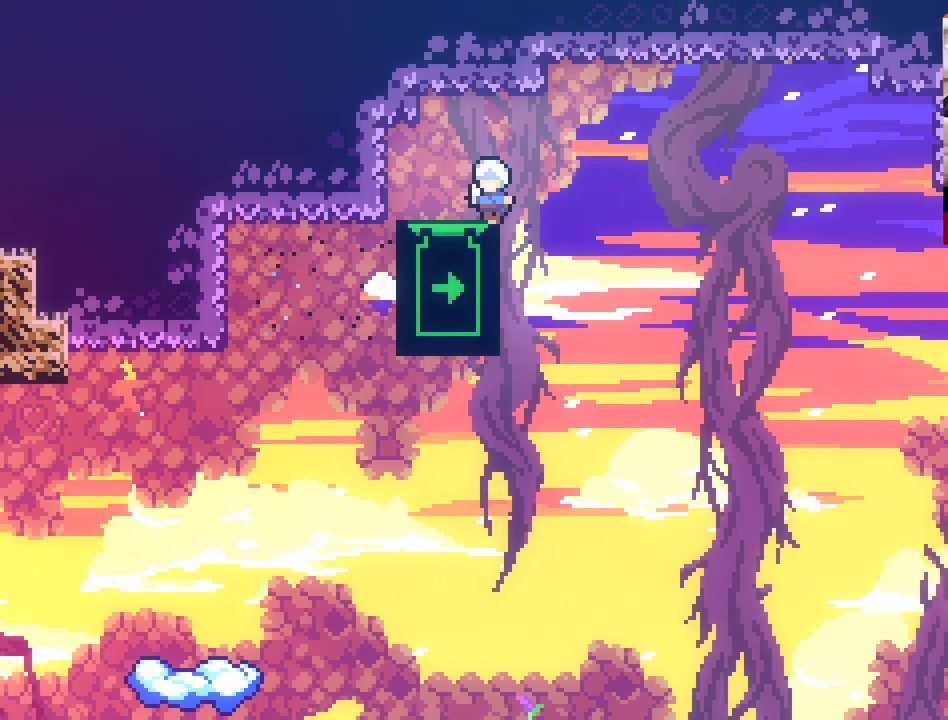
{"buttons": [], "left_stick": "down", "right_stick": "center", "events": [[17, "left_stick", "down"]]}
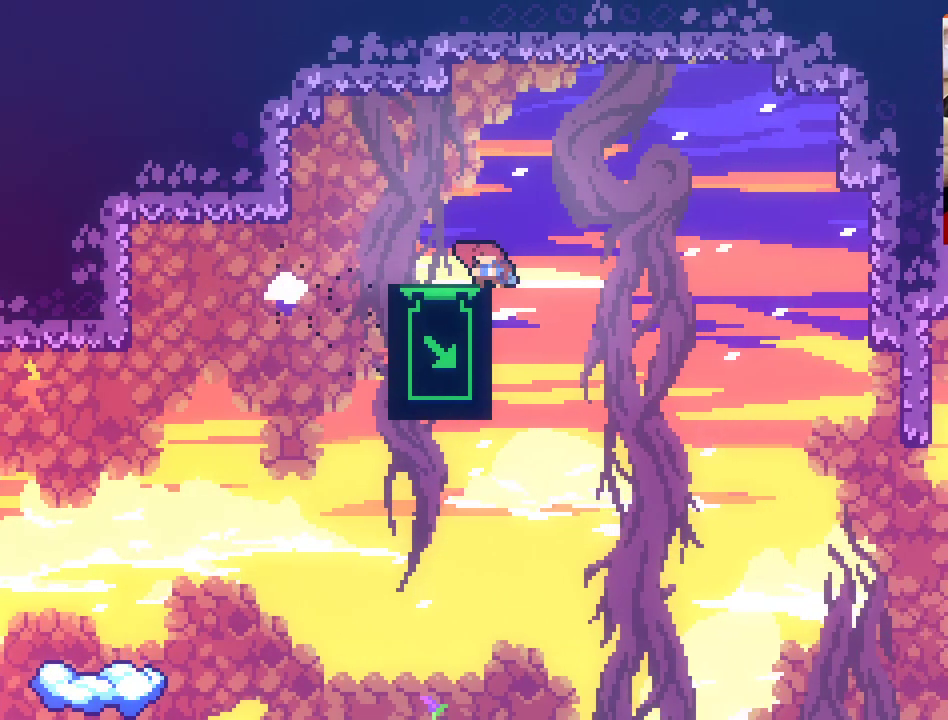
{"buttons": [], "left_stick": "center", "right_stick": "center", "events": [[350, "left_stick", "left"], [400, "left_stick", "center"]]}
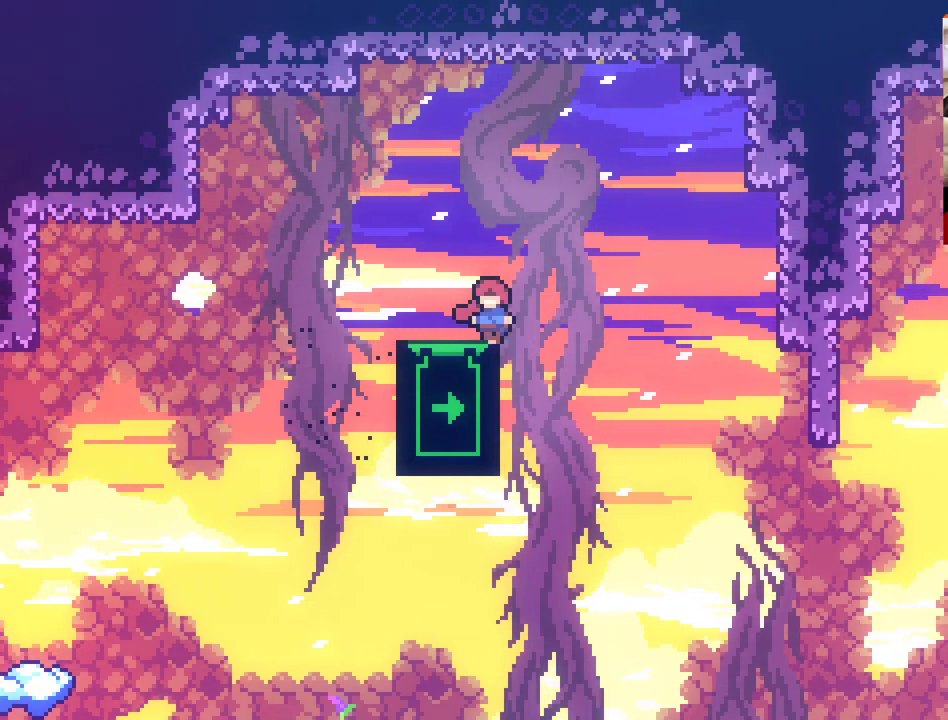
{"buttons": [], "left_stick": "down", "right_stick": "center", "events": [[17, "left_stick", "left"], [167, "left_stick", "center"], [300, "left_stick", "down"]]}
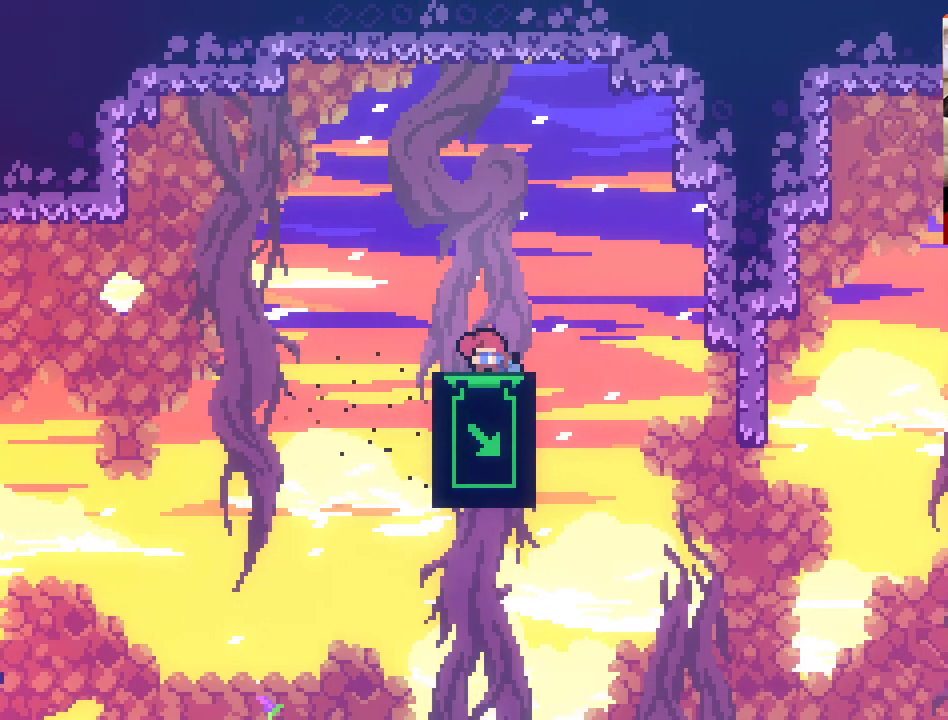
{"buttons": [], "left_stick": "down", "right_stick": "center", "events": []}
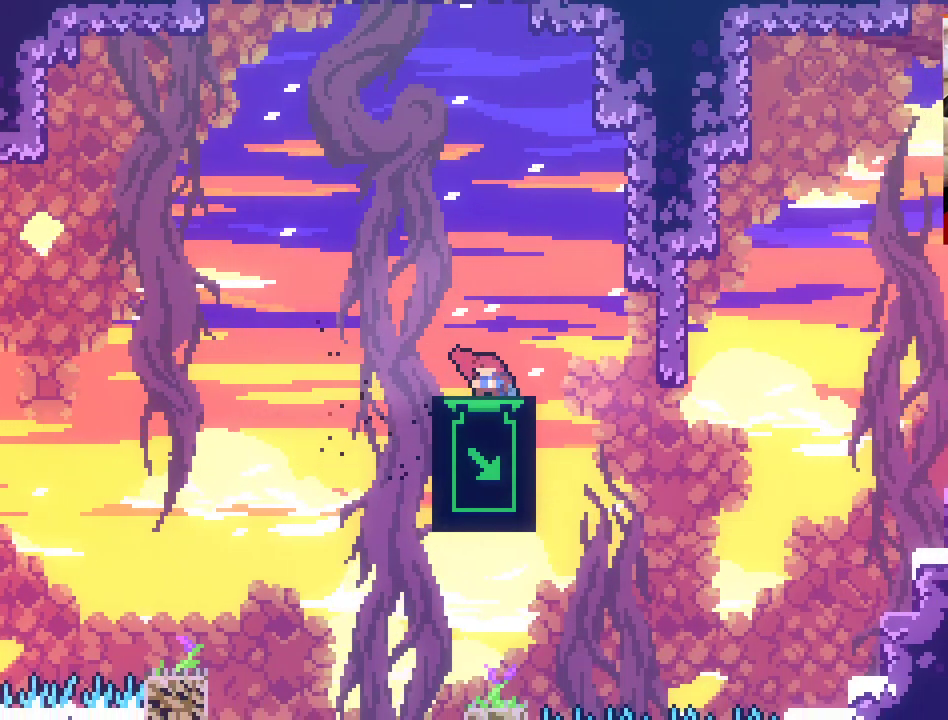
{"buttons": [], "left_stick": "center", "right_stick": "center", "events": [[267, "left_stick", "center"]]}
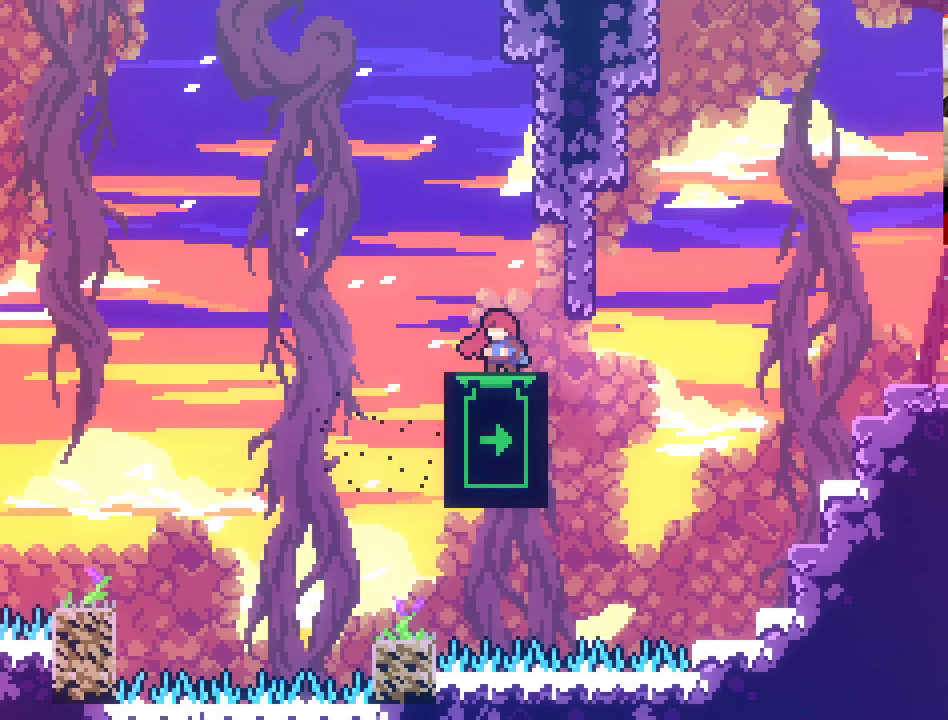
{"buttons": [], "left_stick": "up", "right_stick": "center", "events": [[417, "left_stick", "up"]]}
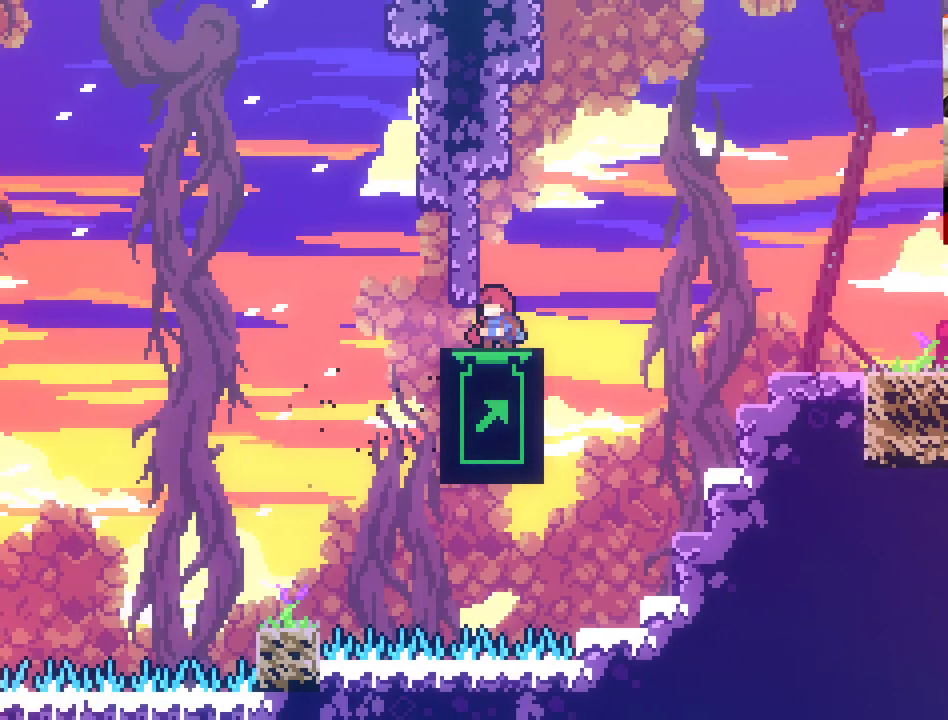
{"buttons": [], "left_stick": "up", "right_stick": "center", "events": [[33, "left_stick", "center"], [300, "left_stick", "up"]]}
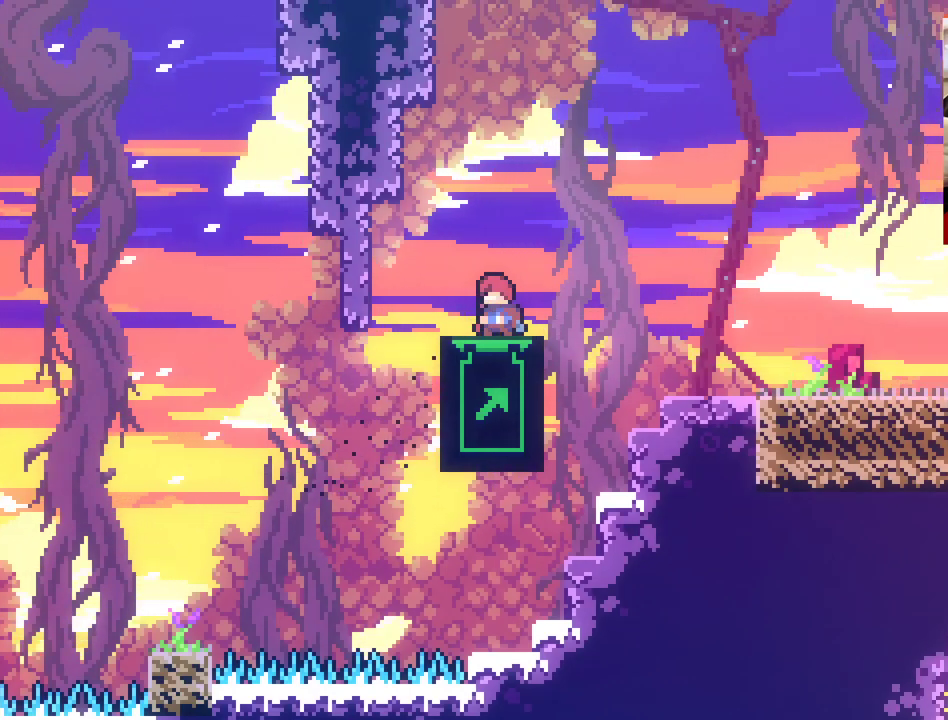
{"buttons": [], "left_stick": "up", "right_stick": "center", "events": []}
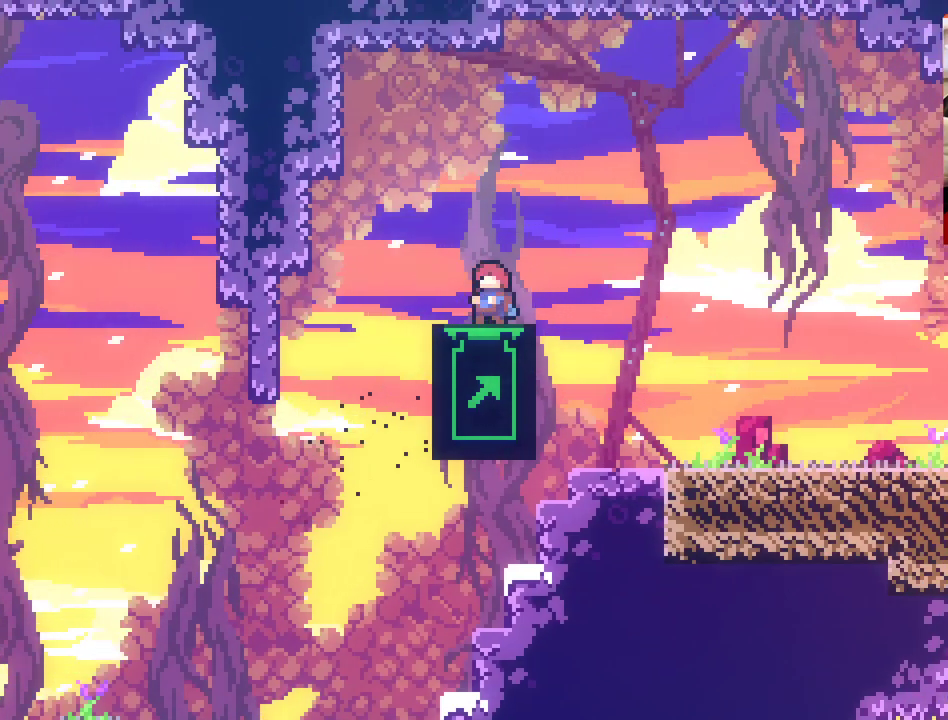
{"buttons": [], "left_stick": "center", "right_stick": "center", "events": [[33, "left_stick", "center"]]}
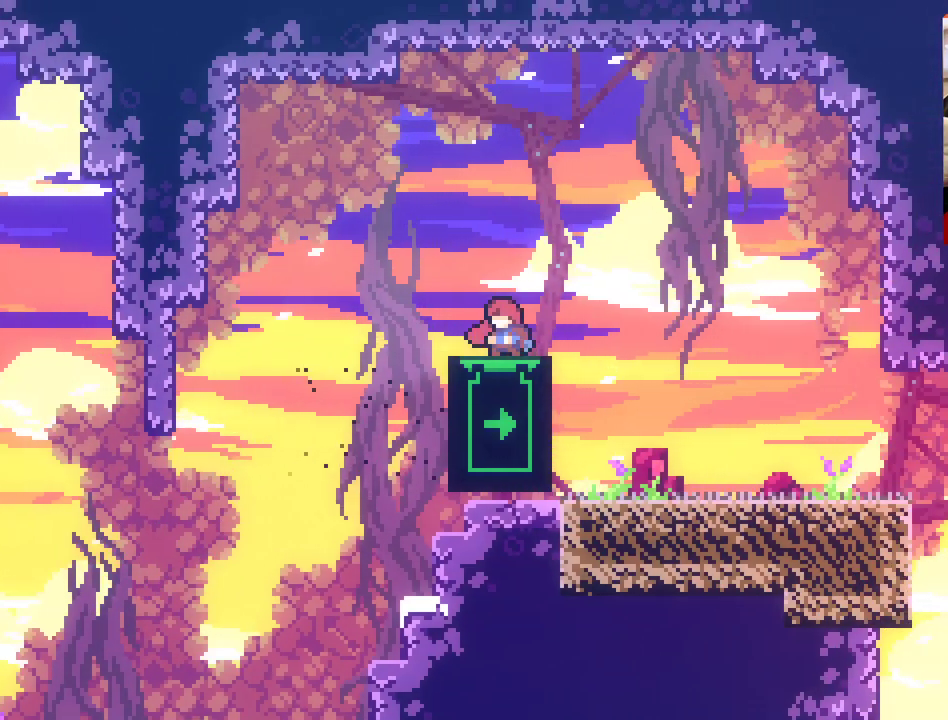
{"buttons": [], "left_stick": "center", "right_stick": "center", "events": [[267, "left_stick", "down"], [383, "left_stick", "center"]]}
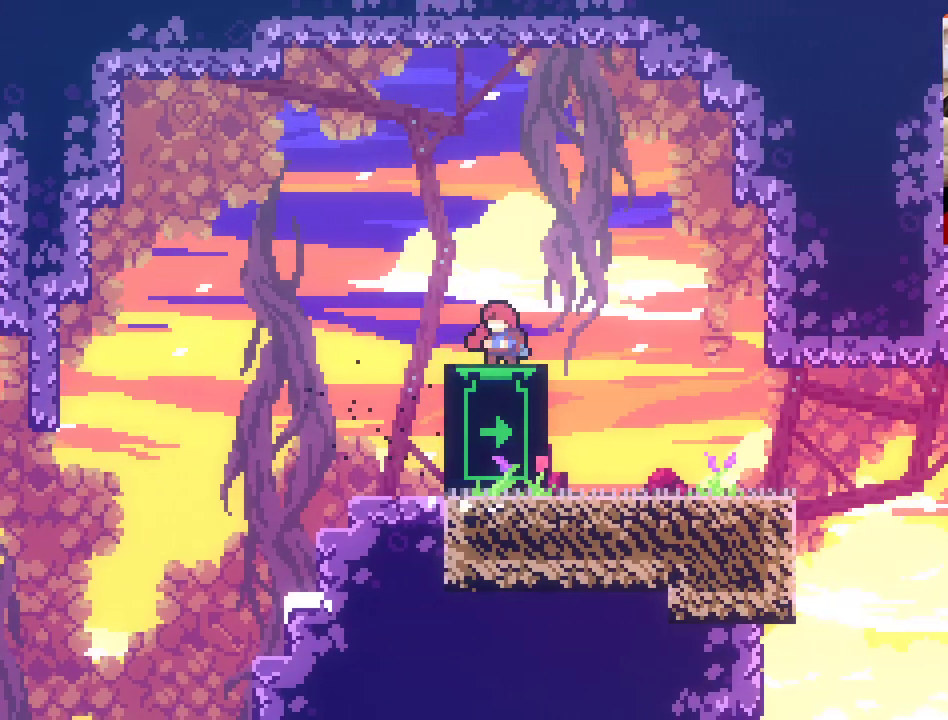
{"buttons": [], "left_stick": "center", "right_stick": "center", "events": []}
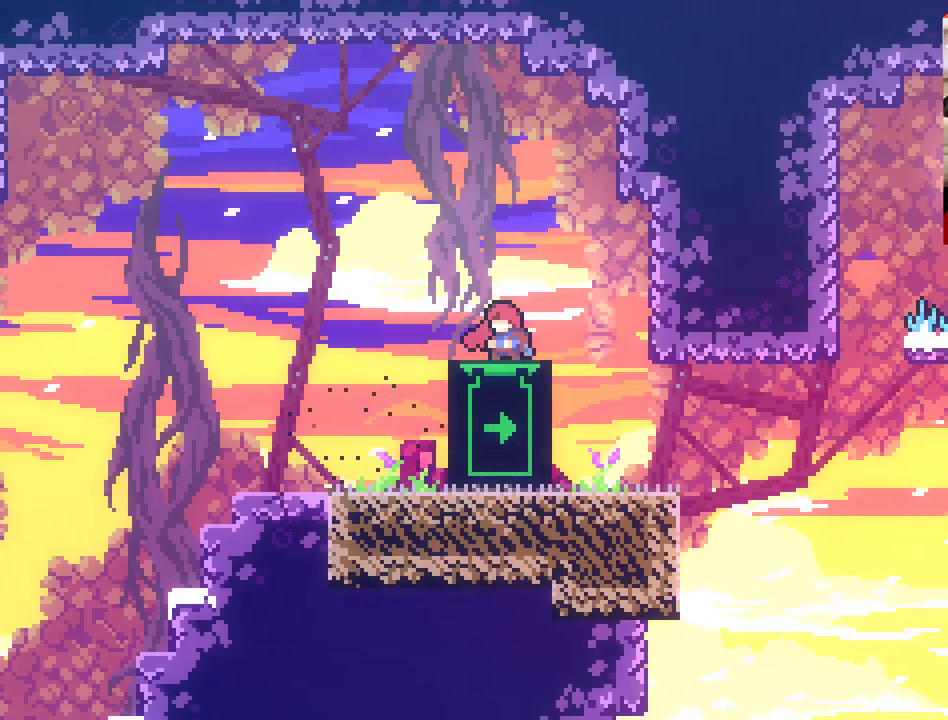
{"buttons": [], "left_stick": "left", "right_stick": "center", "events": [[217, "left_stick", "down"], [417, "left_stick", "left"]]}
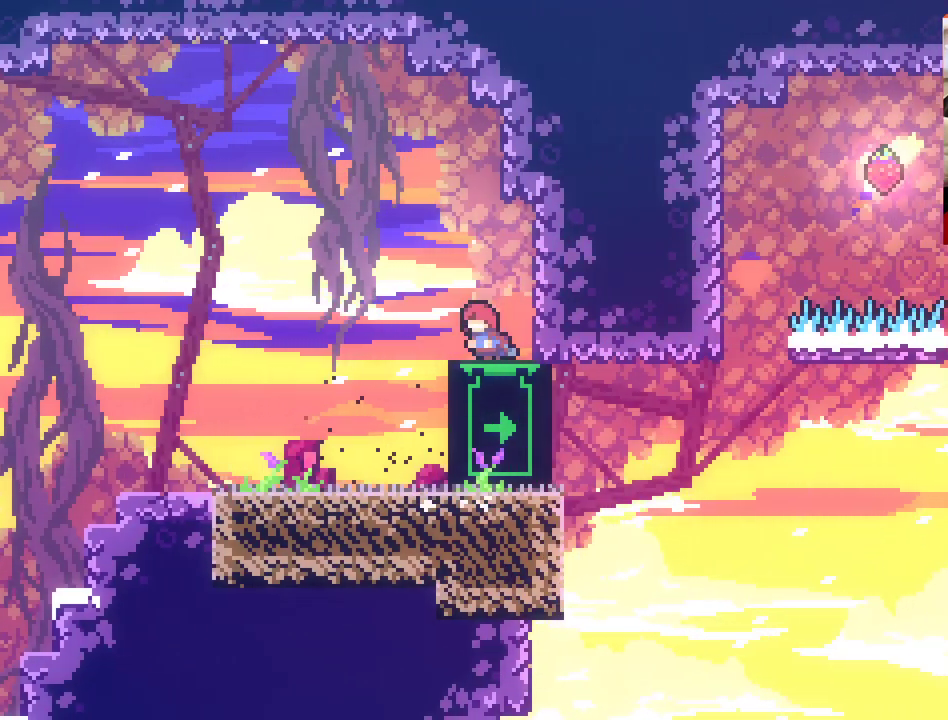
{"buttons": [], "left_stick": "center", "right_stick": "center", "events": [[133, "left_stick", "center"]]}
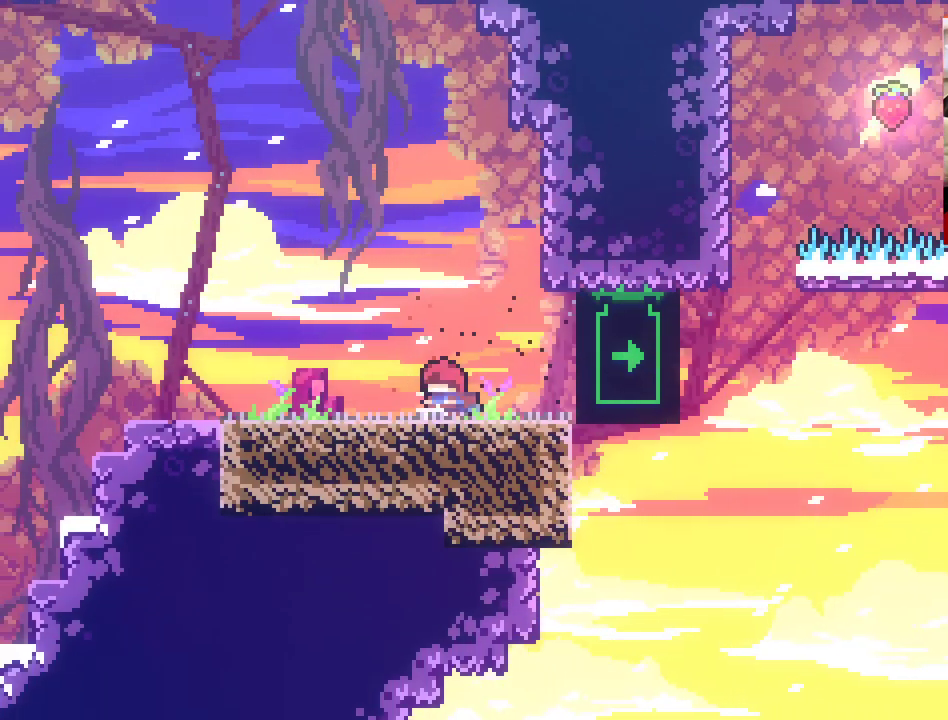
{"buttons": ["A"], "left_stick": "right", "right_stick": "center", "events": [[50, "left_stick", "right"], [400, "A", "down"]]}
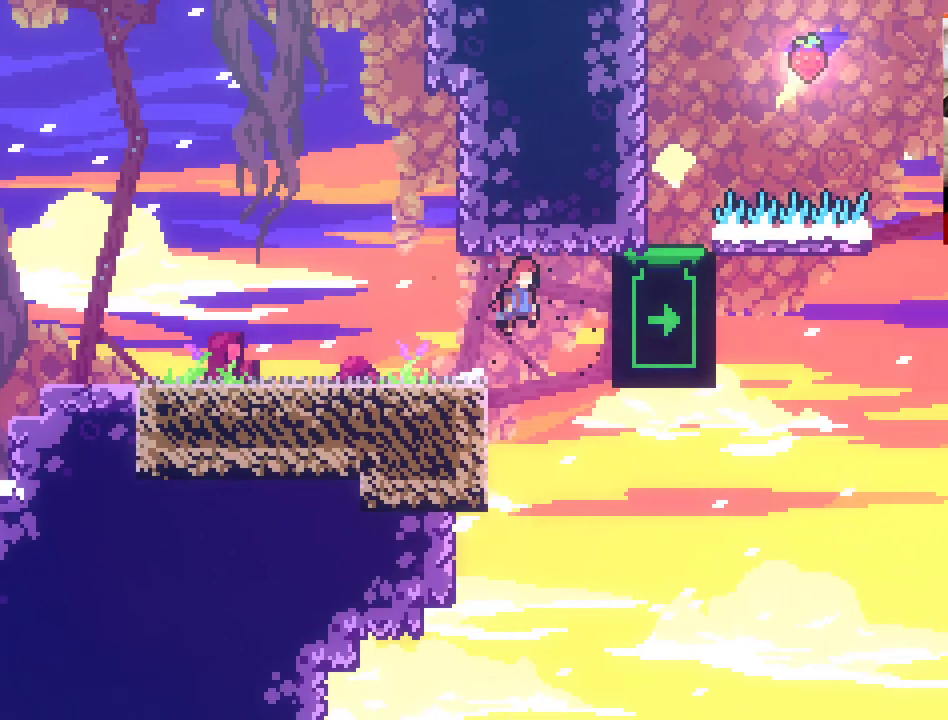
{"buttons": ["A", "L2"], "left_stick": "up-right", "right_stick": "center", "events": [[17, "L2", "down"], [367, "left_stick", "up-right"]]}
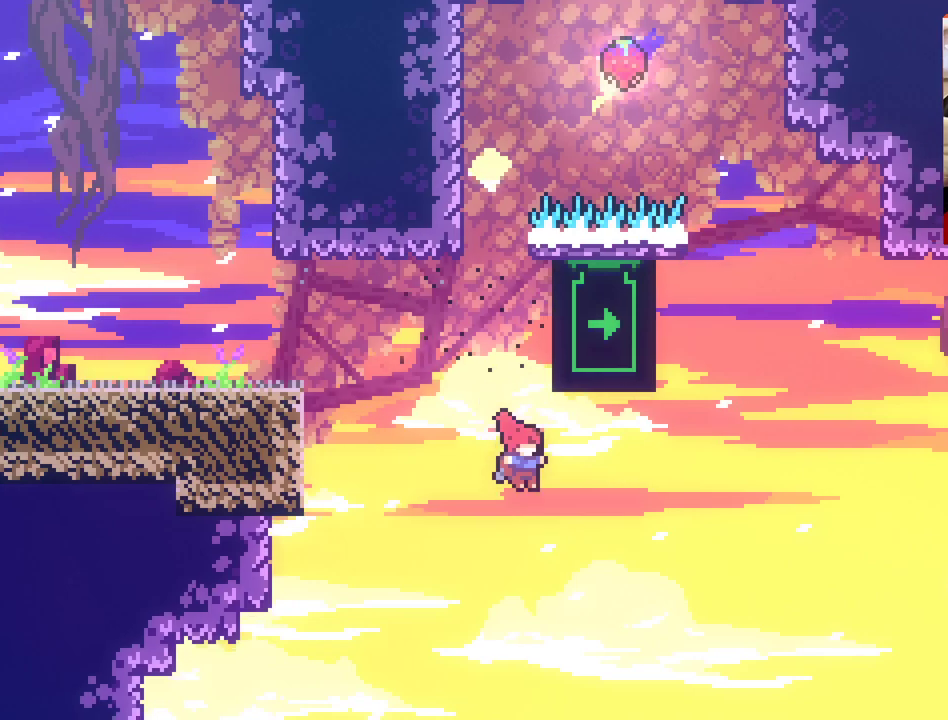
{"buttons": ["A", "X", "L2"], "left_stick": "up-right", "right_stick": "center", "events": [[167, "X", "down"]]}
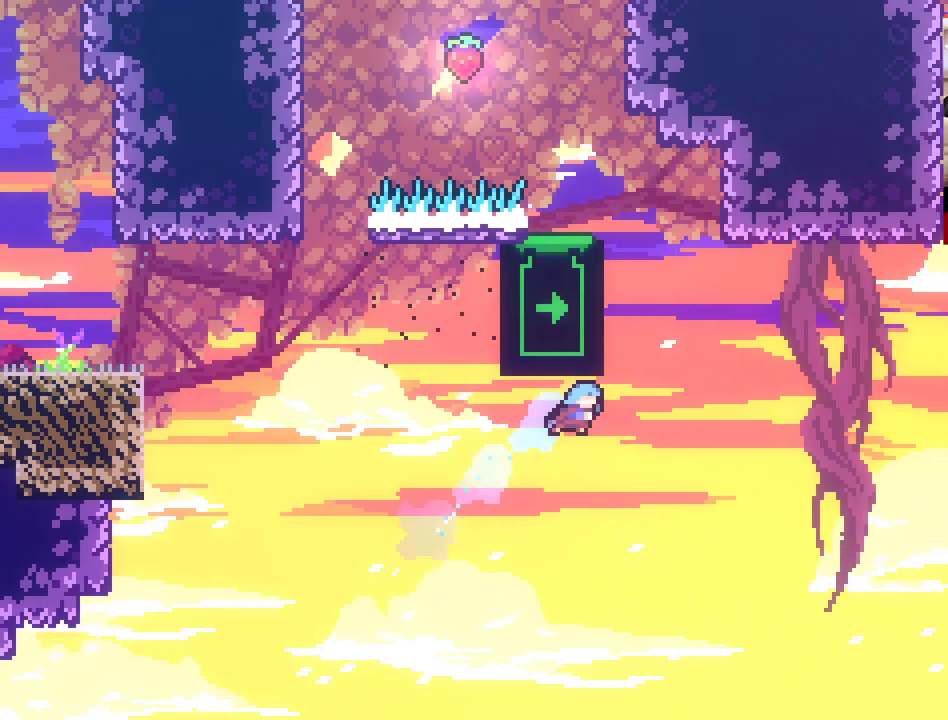
{"buttons": ["L2"], "left_stick": "up-right", "right_stick": "center", "events": [[133, "L2", "up"], [183, "L2", "down"], [433, "X", "up"], [467, "A", "up"]]}
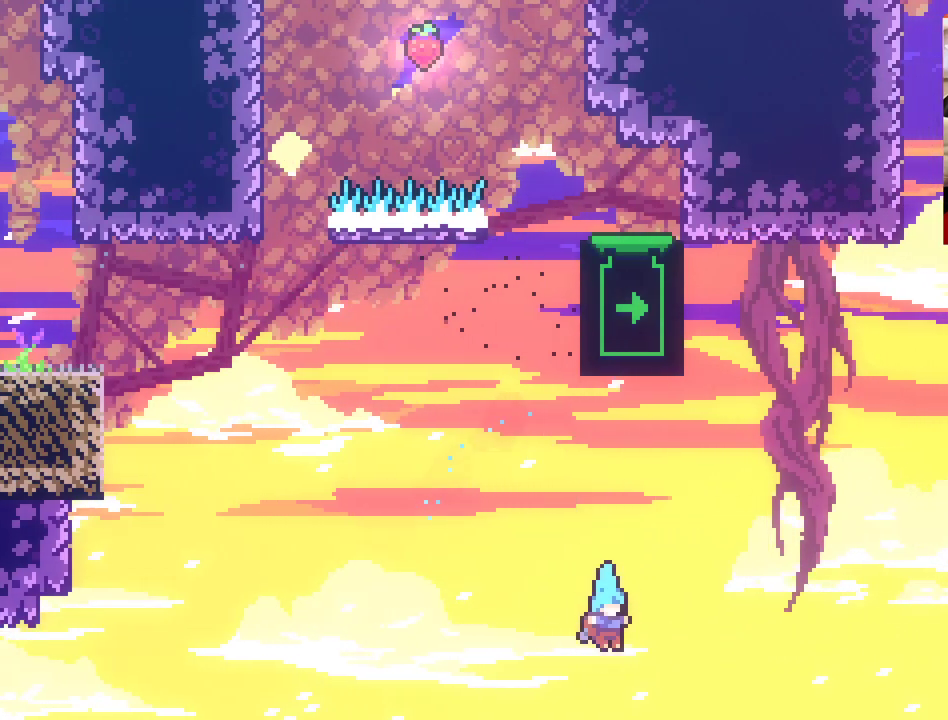
{"buttons": [], "left_stick": "center", "right_stick": "center", "events": [[200, "L2", "up"], [333, "left_stick", "center"]]}
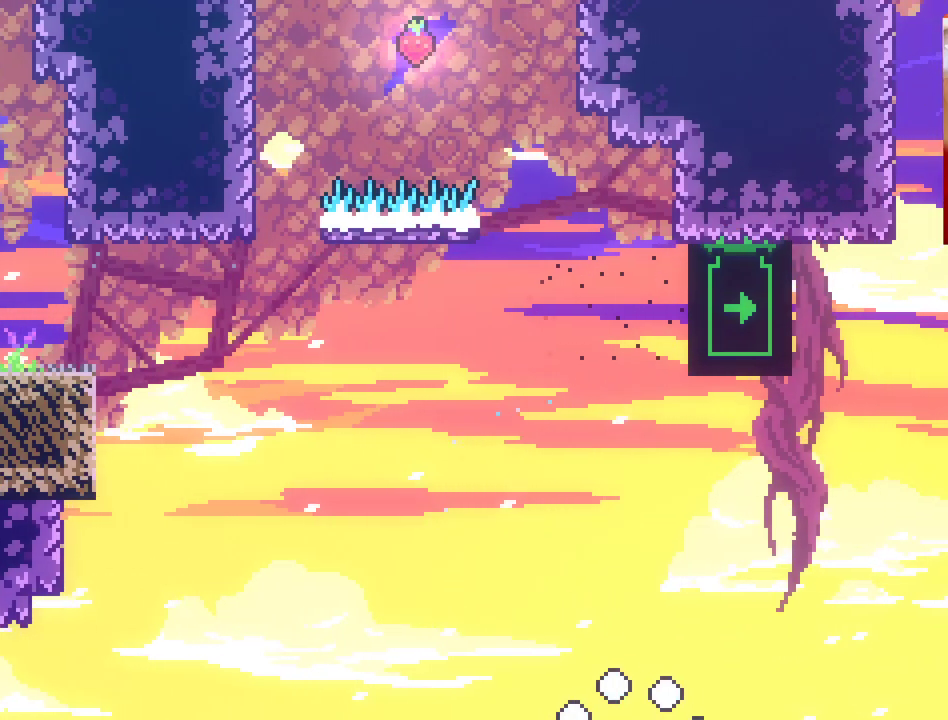
{"buttons": [], "left_stick": "center", "right_stick": "center", "events": []}
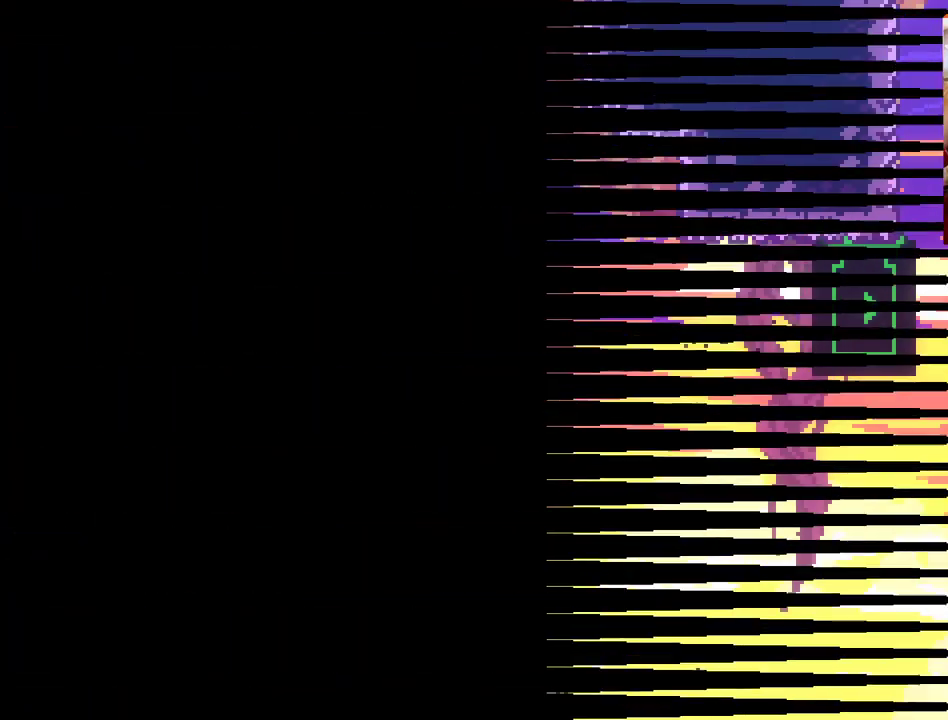
{"buttons": [], "left_stick": "center", "right_stick": "center", "events": []}